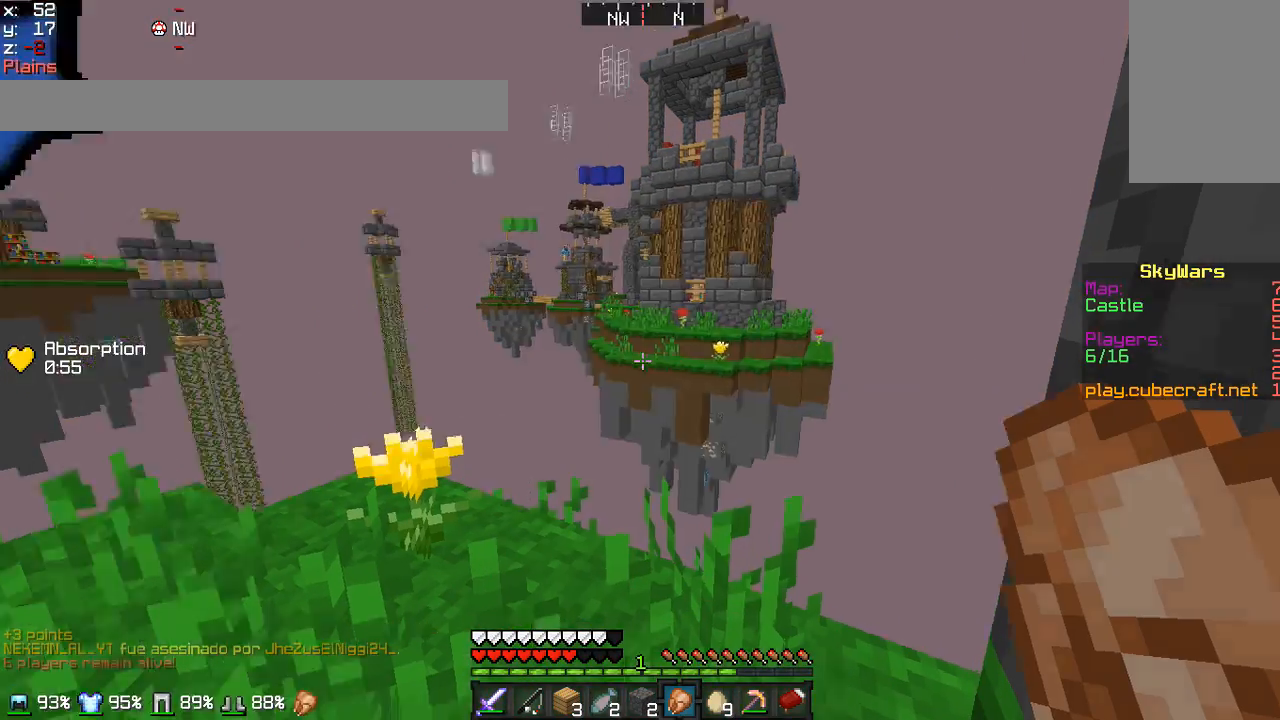
Gameplay with keyboard and mouse; each line is a JSON object with the keys and mouse buttons held at the frame after it. "events" lists presses ("down") and releases ("up") of "a", "d", "s", "w", "mouse_left" and "mouse_right" between this image and that frame as [ms after this image, input, new state], when the widget could be followed in between. "mouse_left", "mouse_right" = the "left", "right" buttons of the "mouse" list. No other keys are recorded. Fast repeated clicks can show as one long hold. Mouse movement is not recorded.
{"keys": ["w"], "mouse": [], "events": [[34, "w", "down"], [301, "d", "down"], [434, "d", "up"]]}
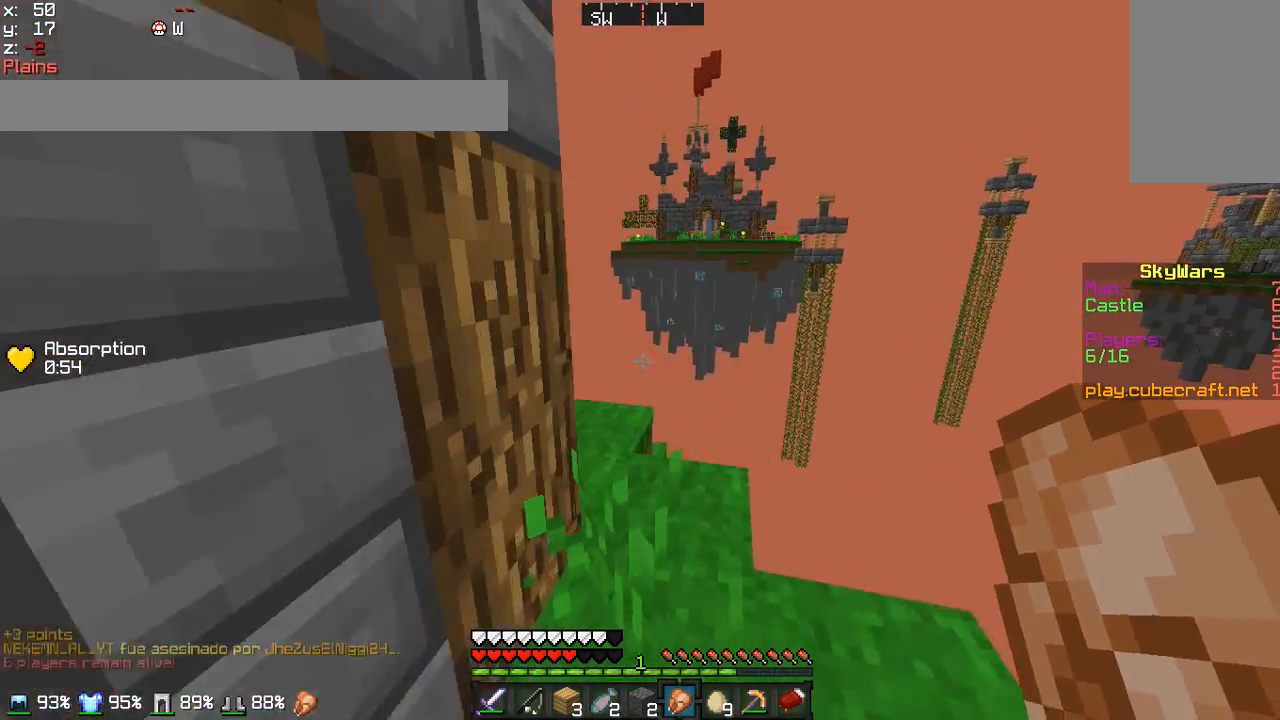
{"keys": ["w"], "mouse": [], "events": [[333, "d", "down"], [467, "d", "up"]]}
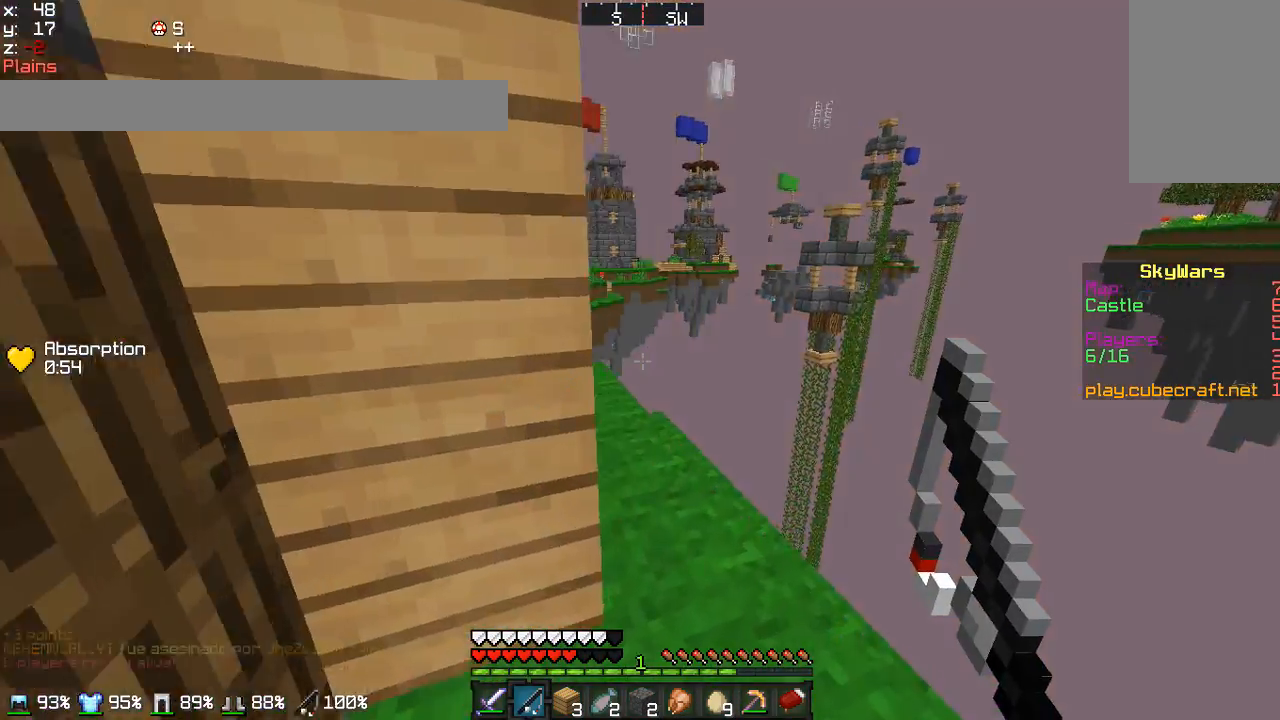
{"keys": ["w"], "mouse": [], "events": [[67, "d", "down"], [167, "d", "up"]]}
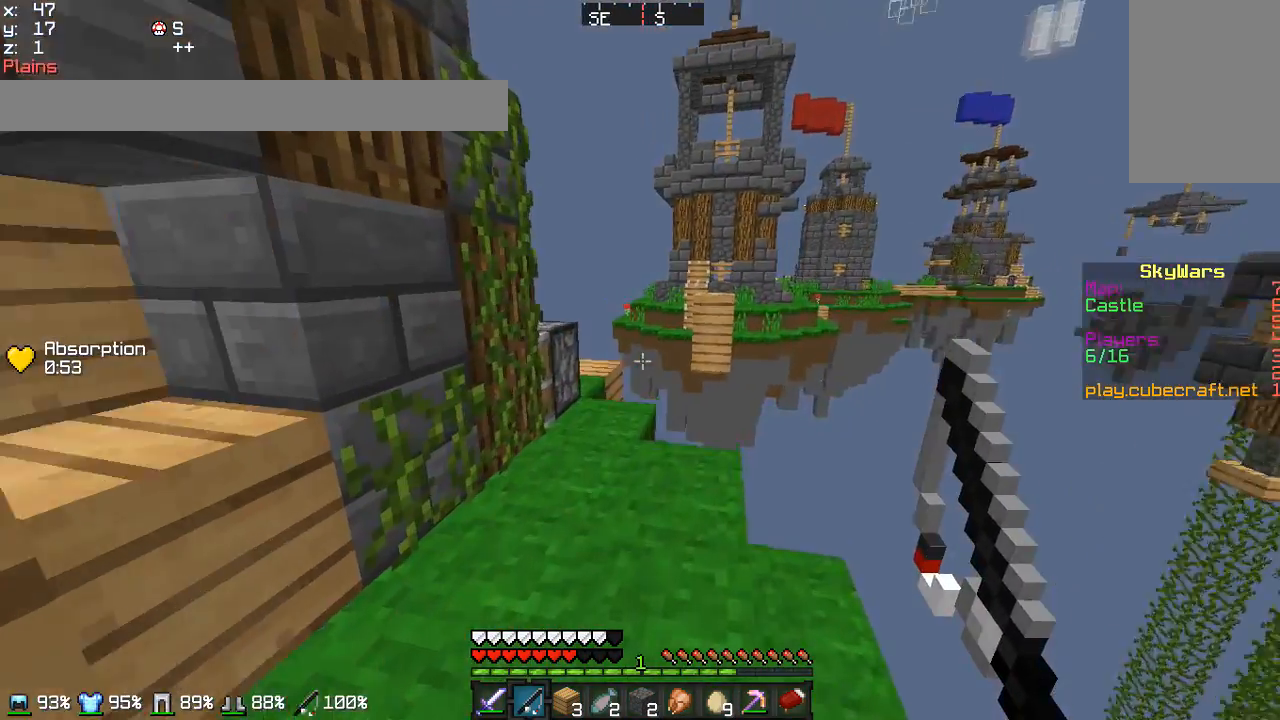
{"keys": ["s"], "mouse": [], "events": [[101, "a", "down"], [301, "w", "up"], [401, "a", "up"], [468, "s", "down"]]}